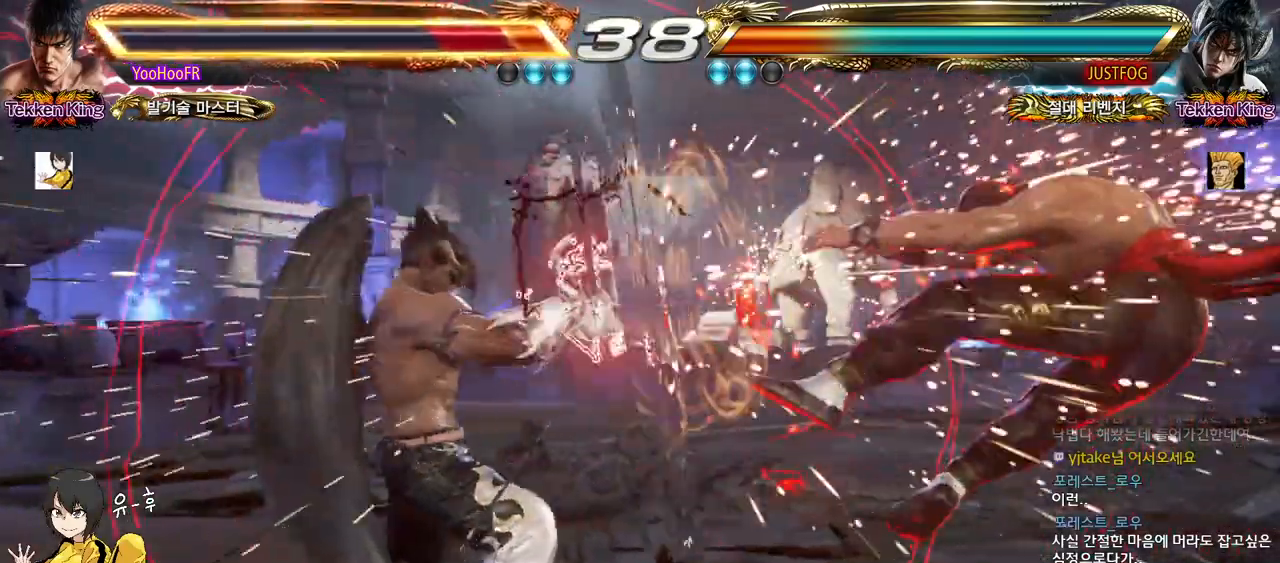
Gameplay with a controller (arcade stick); each line is a JSON object with the inputs held at the frame after it. "events" lists button and stick changes between this image and that frame as [ms after this image, input, new state], when the widget could be followed in between. Not read: L3 R3.
{"buttons": [], "left_stick": "right", "events": [[217, "left_stick", "right"]]}
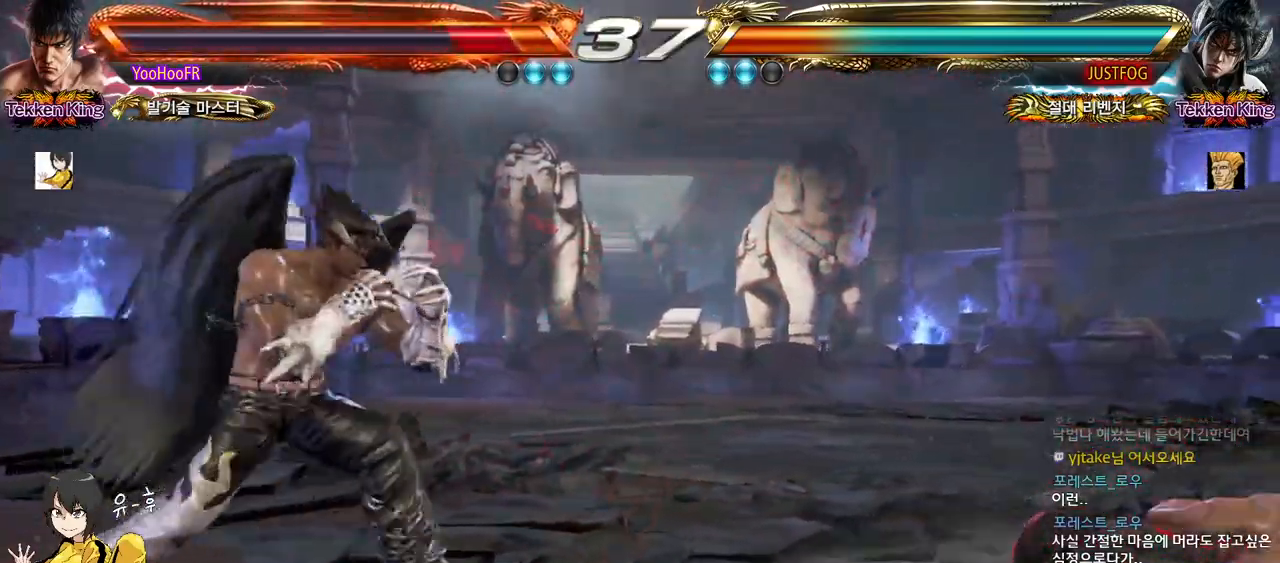
{"buttons": [], "left_stick": "up", "events": [[83, "left_stick", "center"], [250, "left_stick", "up"], [333, "left_stick", "center"], [450, "left_stick", "up"]]}
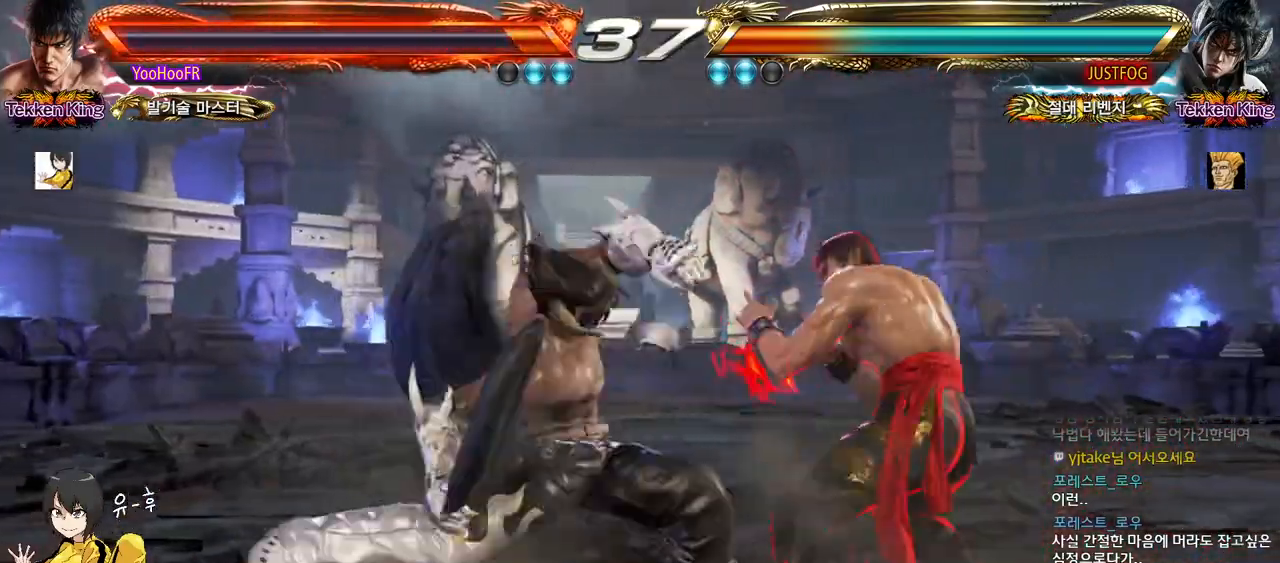
{"buttons": [], "left_stick": "center", "events": [[283, "left_stick", "right"], [333, "CIRCLE", "down"], [350, "left_stick", "center"], [417, "CROSS", "down"], [450, "CIRCLE", "up"], [500, "CROSS", "up"]]}
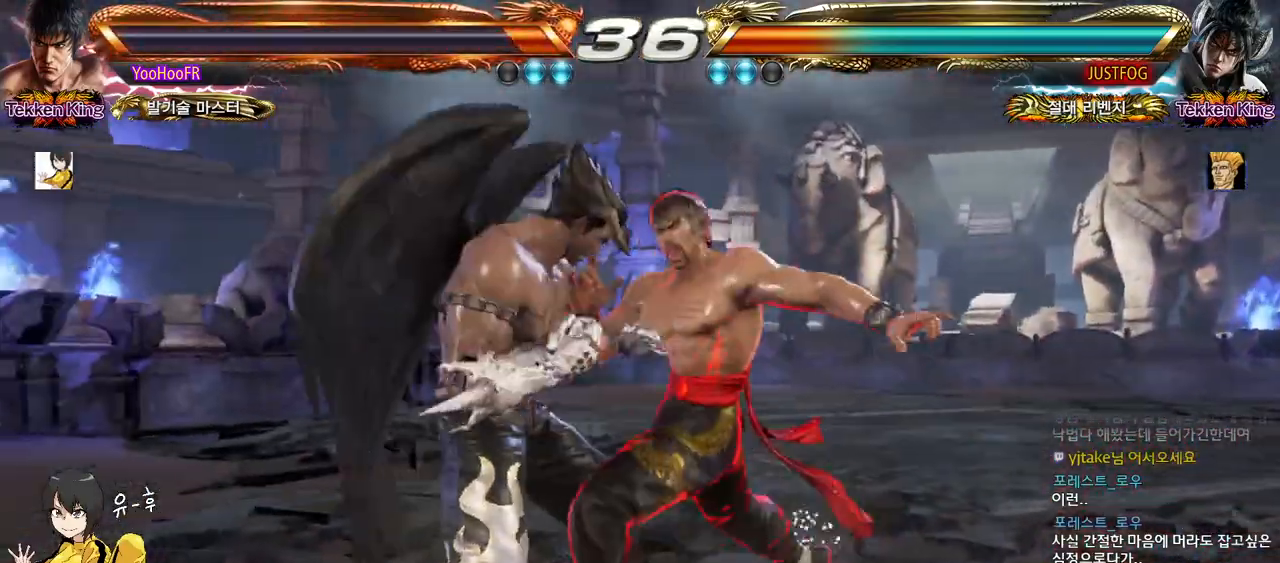
{"buttons": [], "left_stick": "right", "events": [[33, "left_stick", "right"]]}
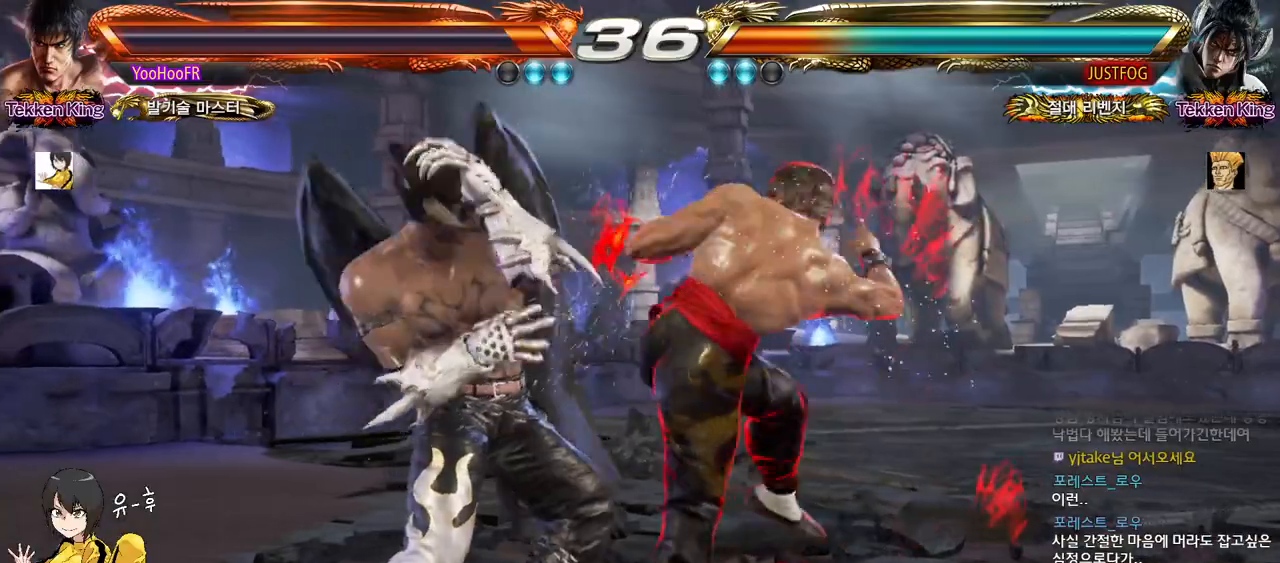
{"buttons": [], "left_stick": "center", "events": [[117, "left_stick", "center"], [350, "left_stick", "right"], [417, "left_stick", "center"]]}
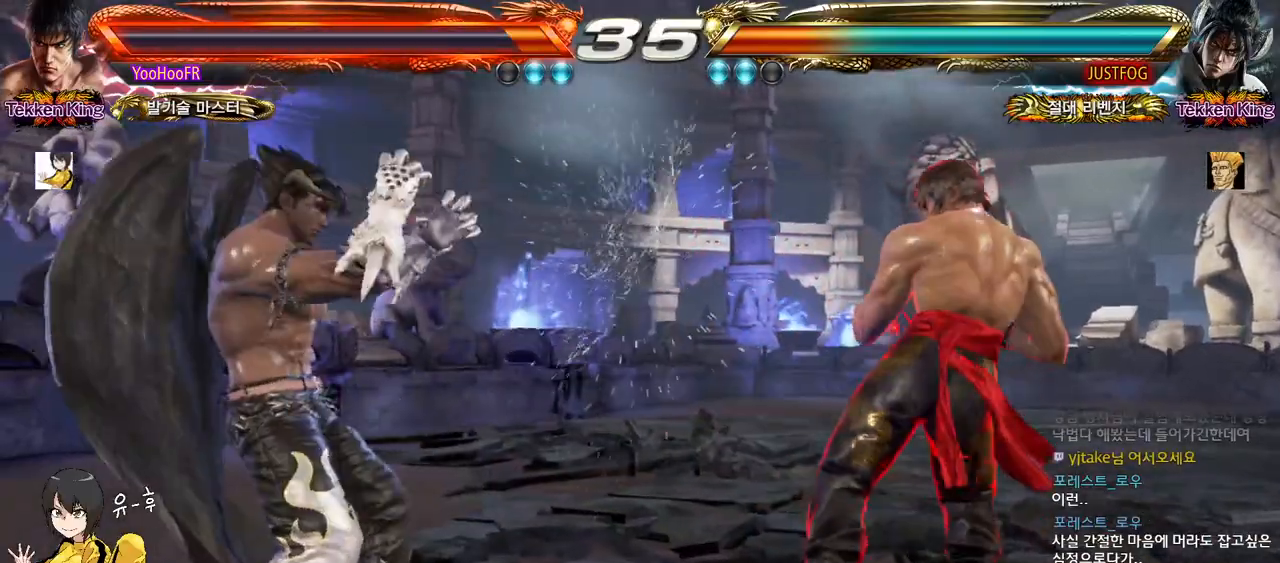
{"buttons": ["SQUARE"], "left_stick": "center", "events": [[17, "left_stick", "right"], [83, "left_stick", "up"], [183, "left_stick", "center"], [333, "left_stick", "down-right"], [500, "SQUARE", "down"], [500, "left_stick", "center"]]}
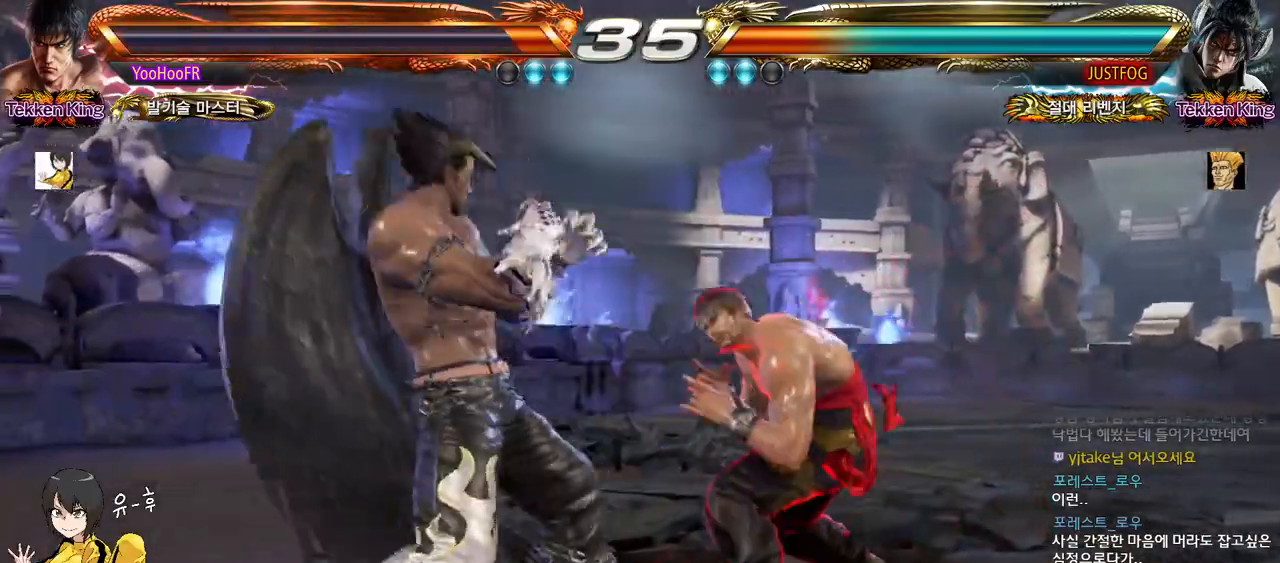
{"buttons": [], "left_stick": "up", "events": [[67, "SQUARE", "up"], [500, "left_stick", "up"]]}
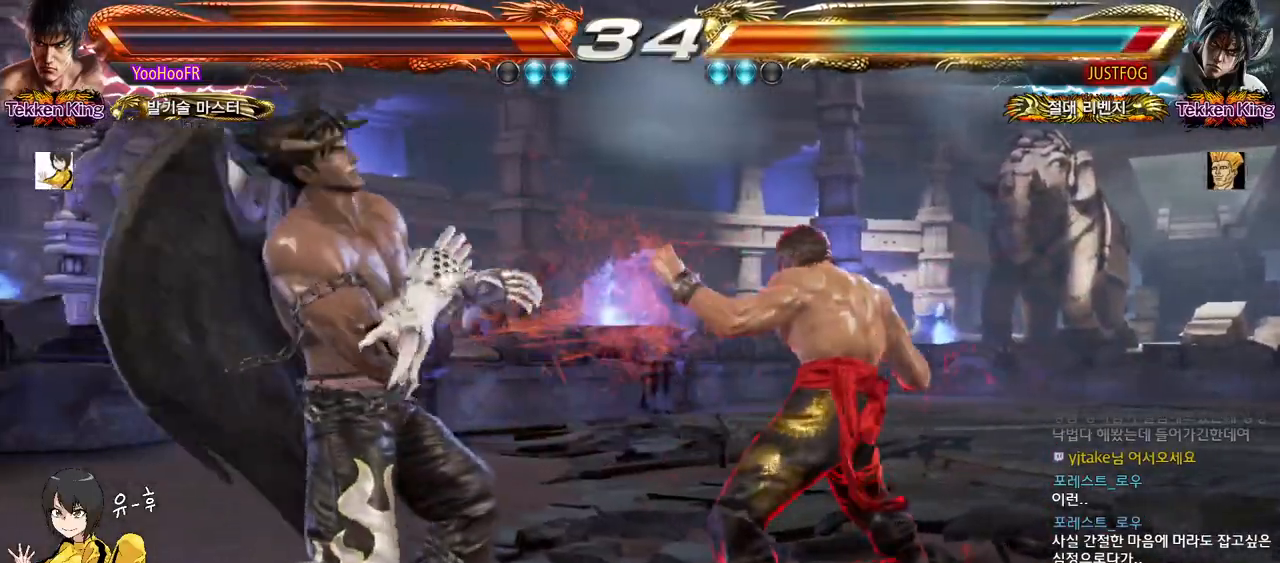
{"buttons": [], "left_stick": "right", "events": [[100, "left_stick", "center"], [317, "left_stick", "right"], [367, "CROSS", "down"], [400, "CROSS", "up"], [417, "CROSS", "down"], [483, "CROSS", "up"]]}
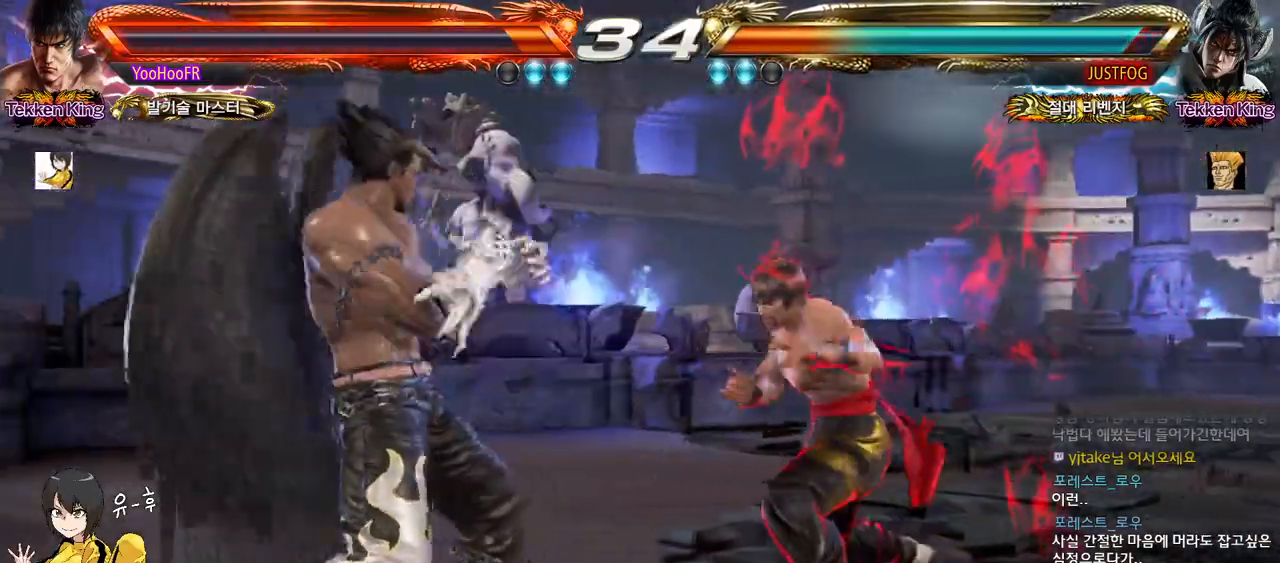
{"buttons": [], "left_stick": "right", "events": [[117, "CROSS", "down"], [167, "CROSS", "up"], [250, "CROSS", "down"], [367, "CROSS", "up"]]}
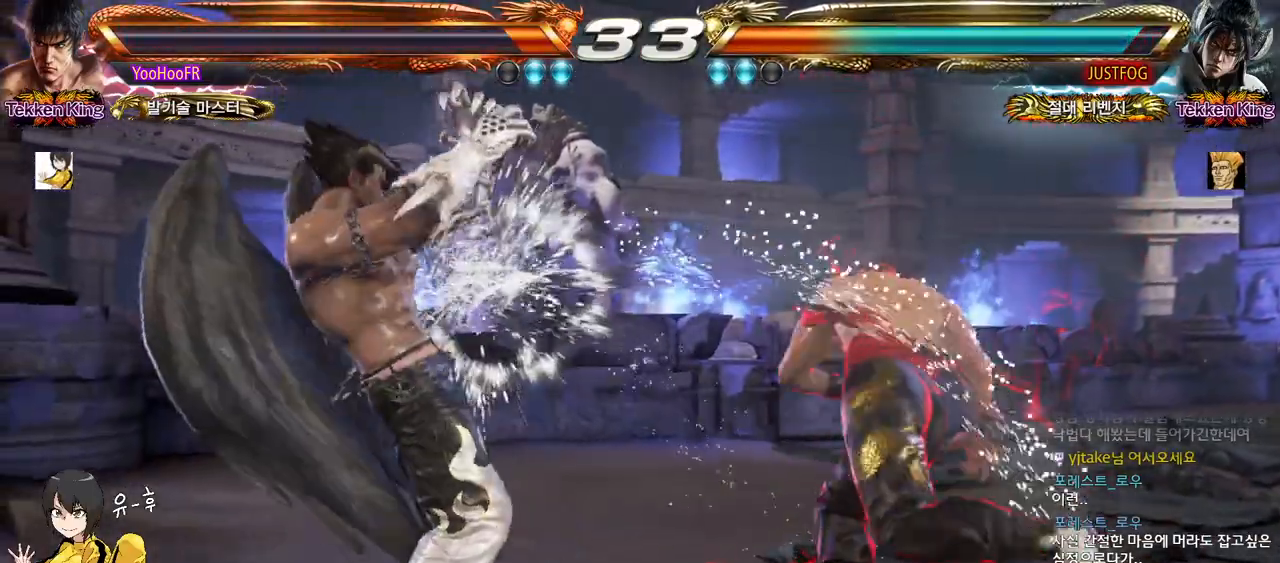
{"buttons": [], "left_stick": "down-right", "events": [[67, "left_stick", "down-right"], [183, "CROSS", "down"], [217, "CROSS", "up"], [250, "CROSS", "down"], [283, "CROSS", "up"]]}
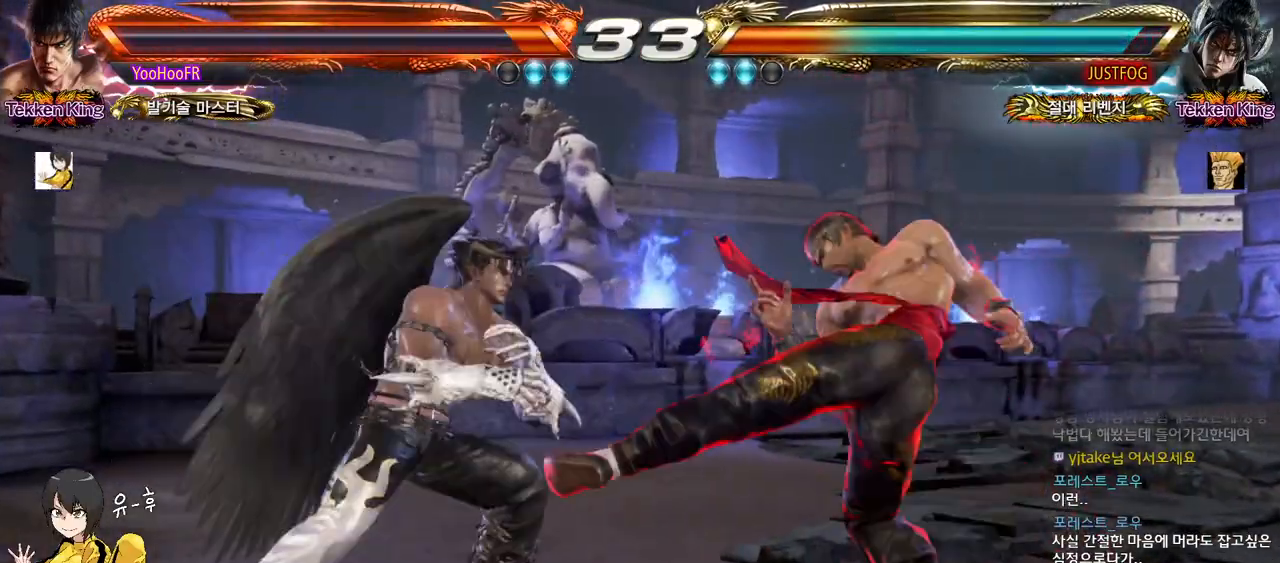
{"buttons": [], "left_stick": "center", "events": [[33, "left_stick", "center"], [217, "left_stick", "down-right"], [417, "SQUARE", "down"], [433, "left_stick", "center"], [483, "SQUARE", "up"]]}
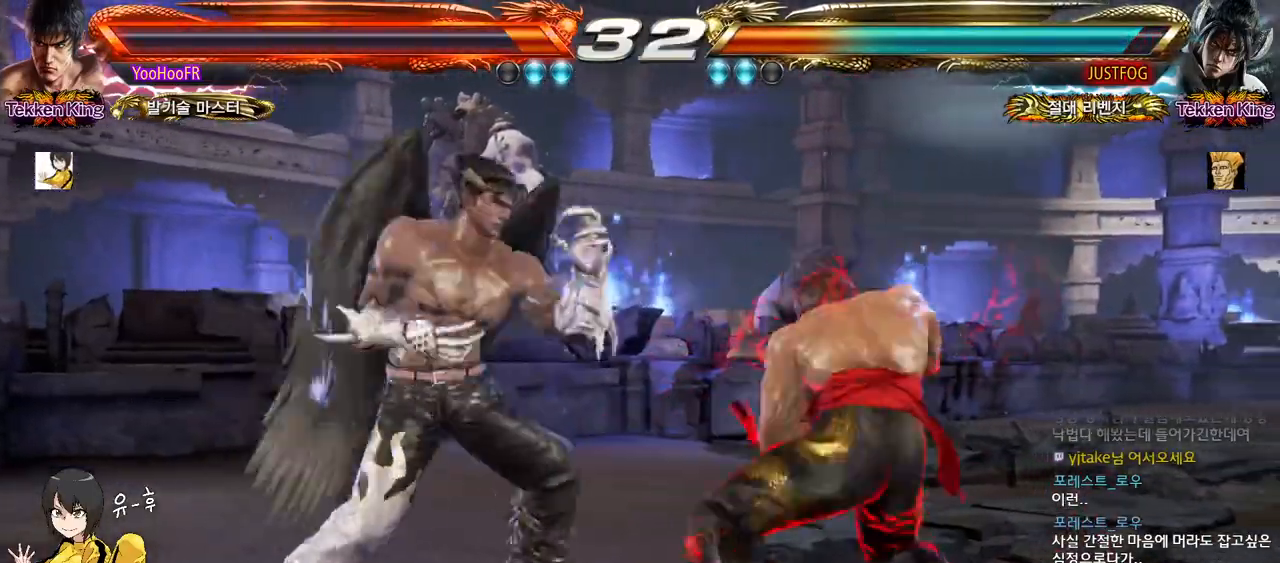
{"buttons": ["TRIANGLE"], "left_stick": "center", "events": [[283, "TRIANGLE", "down"], [350, "TRIANGLE", "up"], [417, "TRIANGLE", "down"]]}
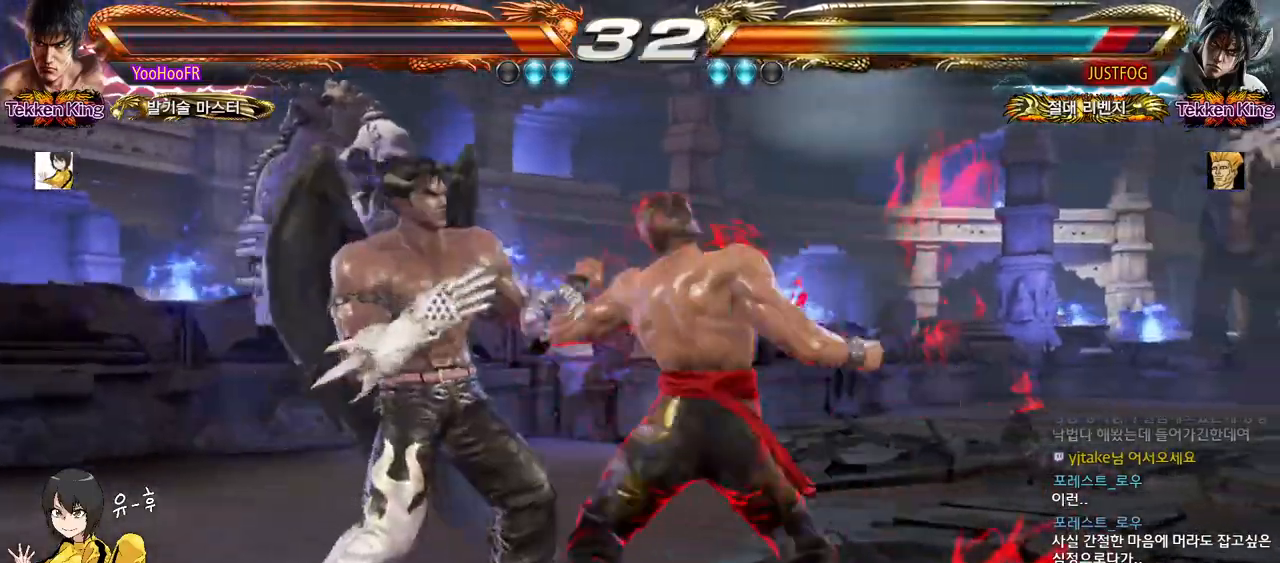
{"buttons": [], "left_stick": "left", "events": [[467, "TRIANGLE", "up"], [483, "left_stick", "left"]]}
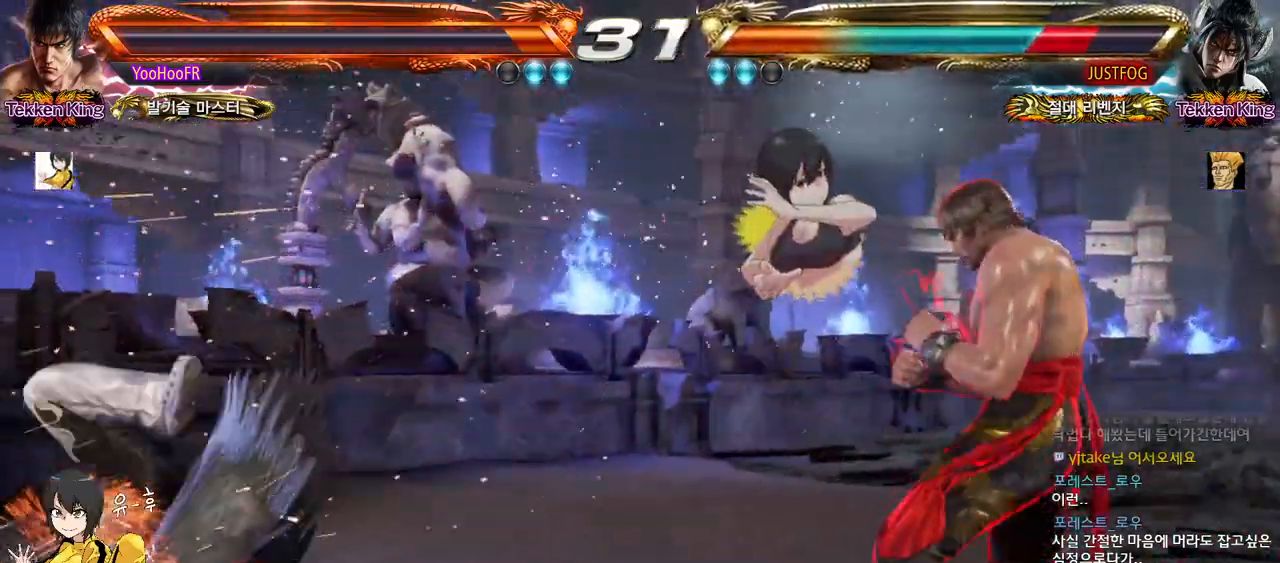
{"buttons": ["CIRCLE"], "left_stick": "center", "events": [[67, "left_stick", "center"], [150, "left_stick", "left"], [450, "CIRCLE", "down"], [450, "left_stick", "right"], [500, "left_stick", "center"]]}
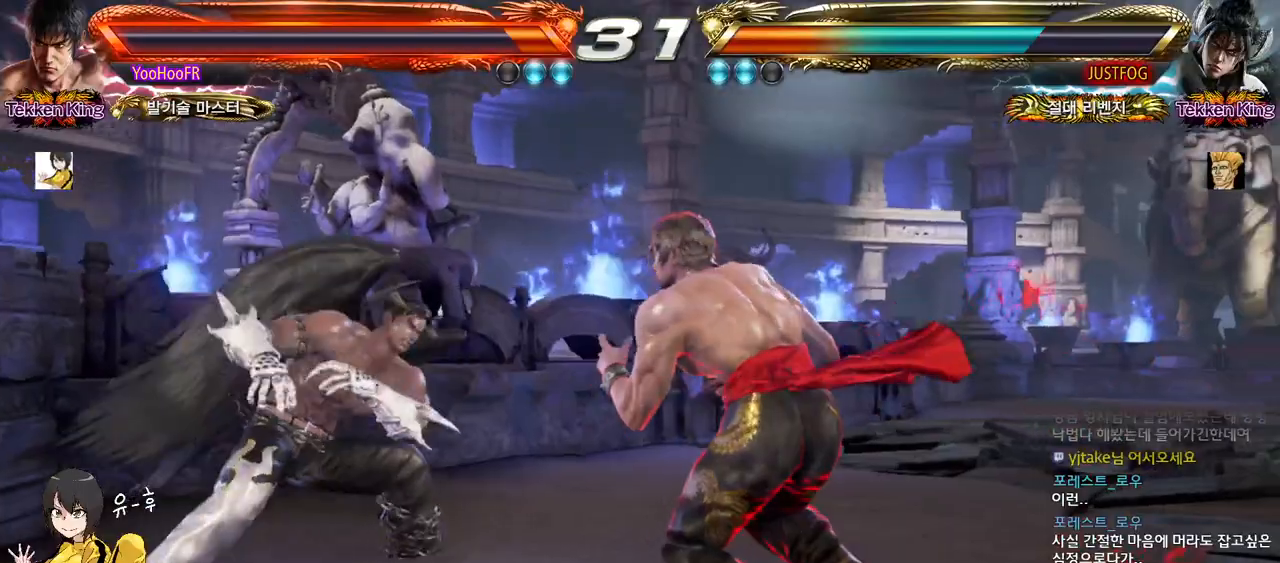
{"buttons": ["CROSS"], "left_stick": "center", "events": [[33, "CROSS", "down"], [50, "CIRCLE", "up"], [67, "CROSS", "up"], [100, "CROSS", "down"], [133, "CROSS", "up"], [500, "CROSS", "down"]]}
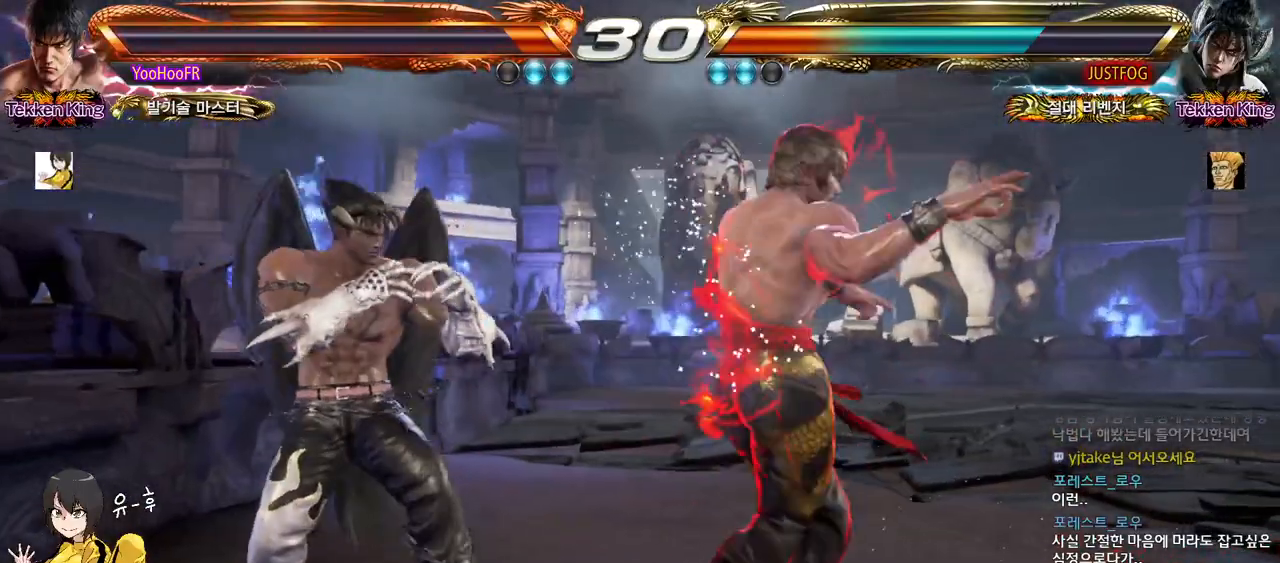
{"buttons": [], "left_stick": "right", "events": [[333, "CROSS", "up"], [467, "left_stick", "right"]]}
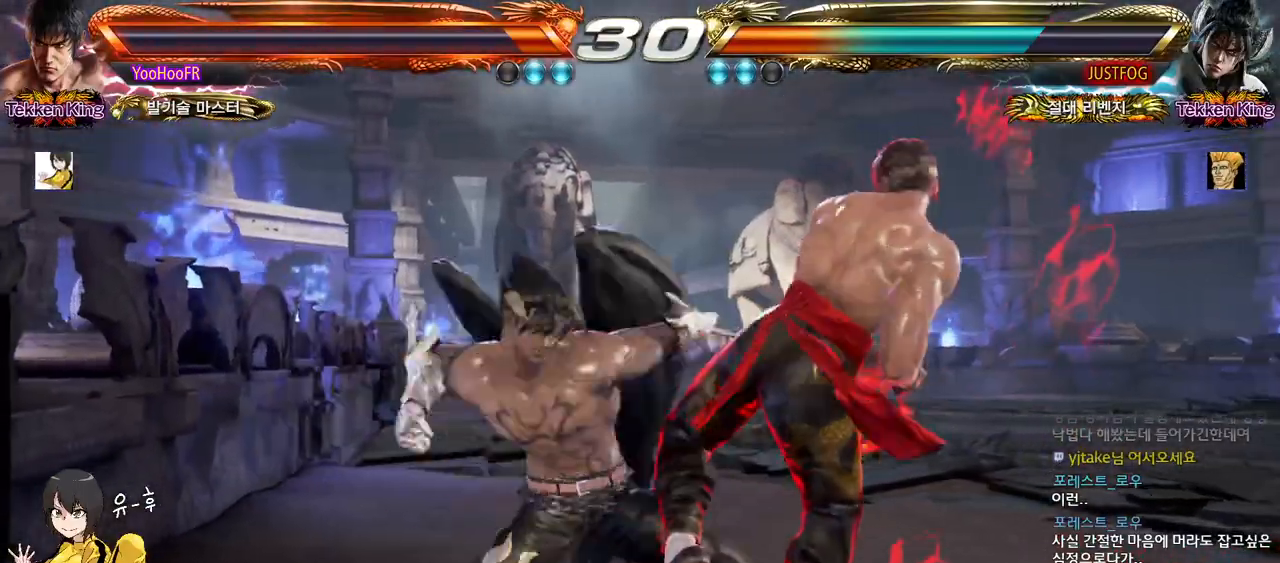
{"buttons": [], "left_stick": "center", "events": [[333, "left_stick", "center"]]}
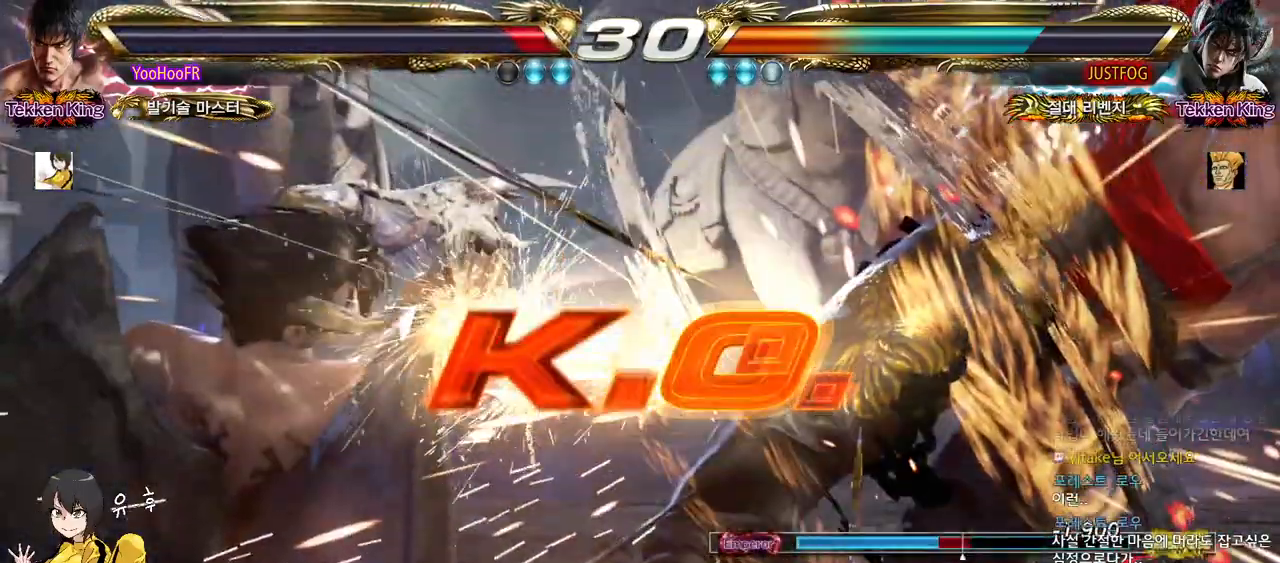
{"buttons": [], "left_stick": "center", "events": []}
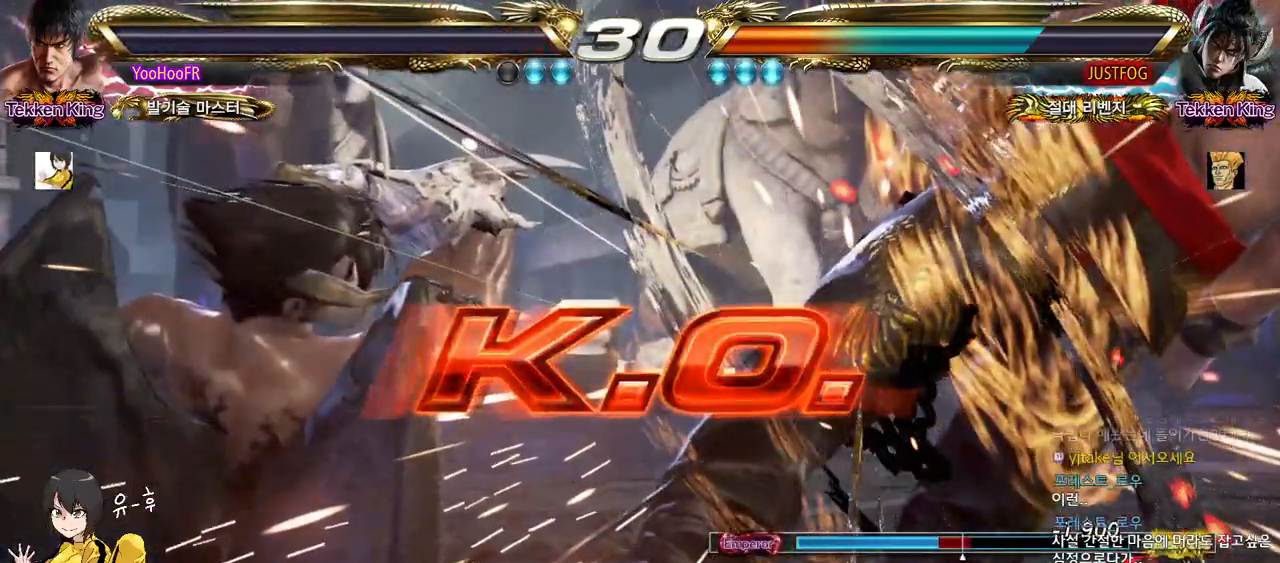
{"buttons": [], "left_stick": "center", "events": []}
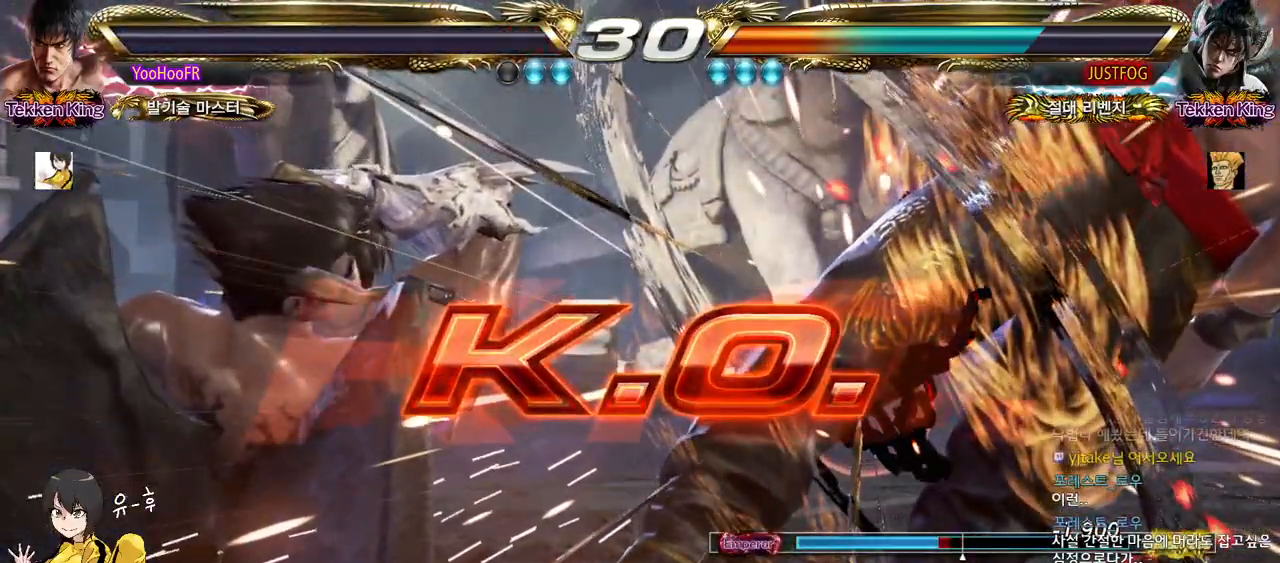
{"buttons": [], "left_stick": "center", "events": []}
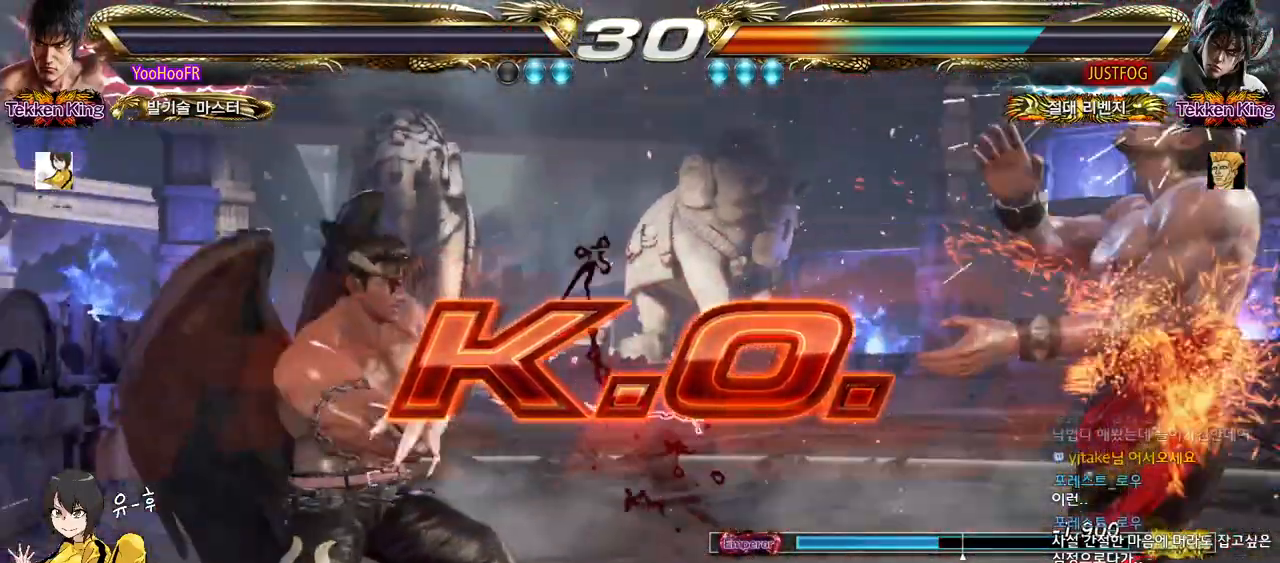
{"buttons": [], "left_stick": "center", "events": []}
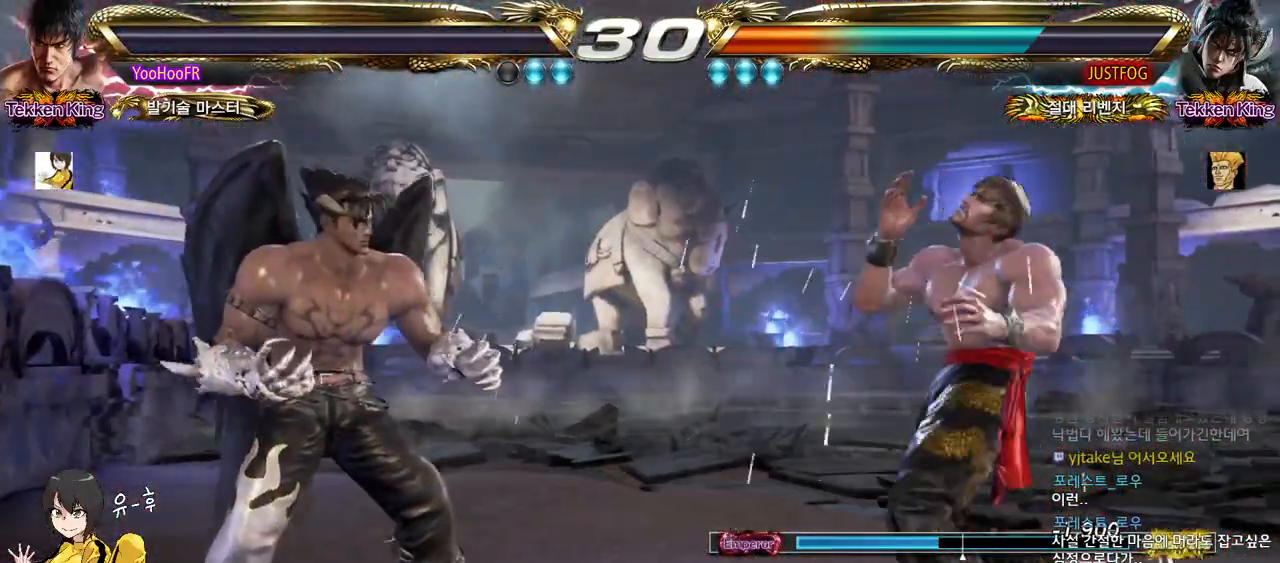
{"buttons": ["START"], "left_stick": "center", "events": [[300, "START", "down"], [367, "START", "up"], [450, "START", "down"]]}
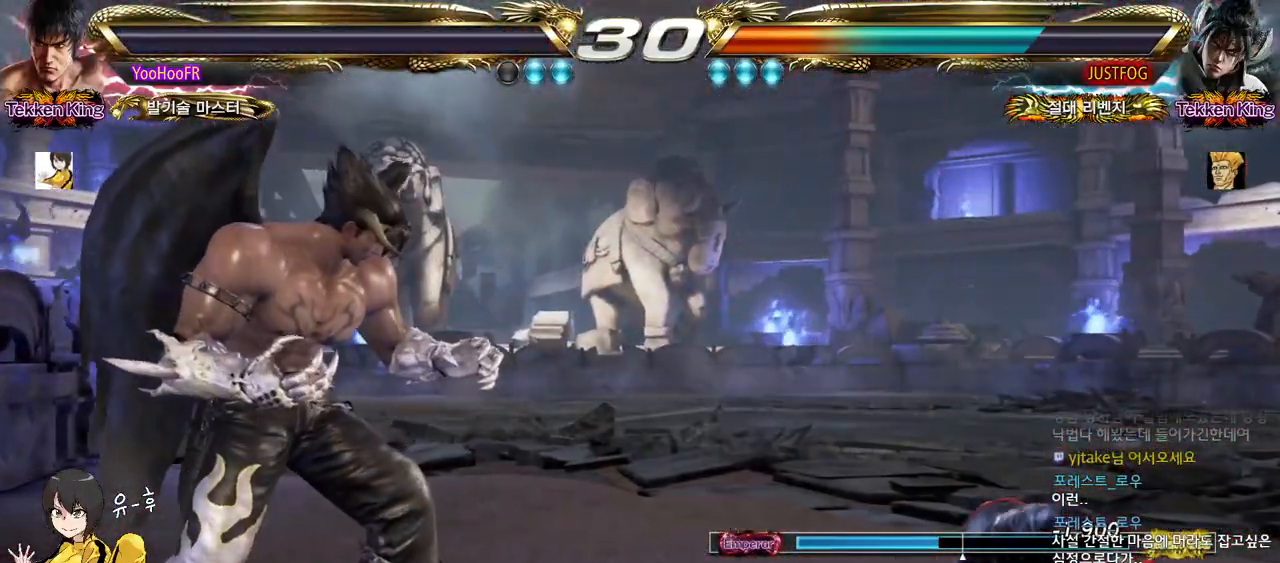
{"buttons": ["START"], "left_stick": "center", "events": [[17, "START", "up"], [100, "START", "down"], [150, "START", "up"], [233, "START", "down"], [283, "START", "up"], [367, "START", "down"], [417, "START", "up"], [500, "START", "down"]]}
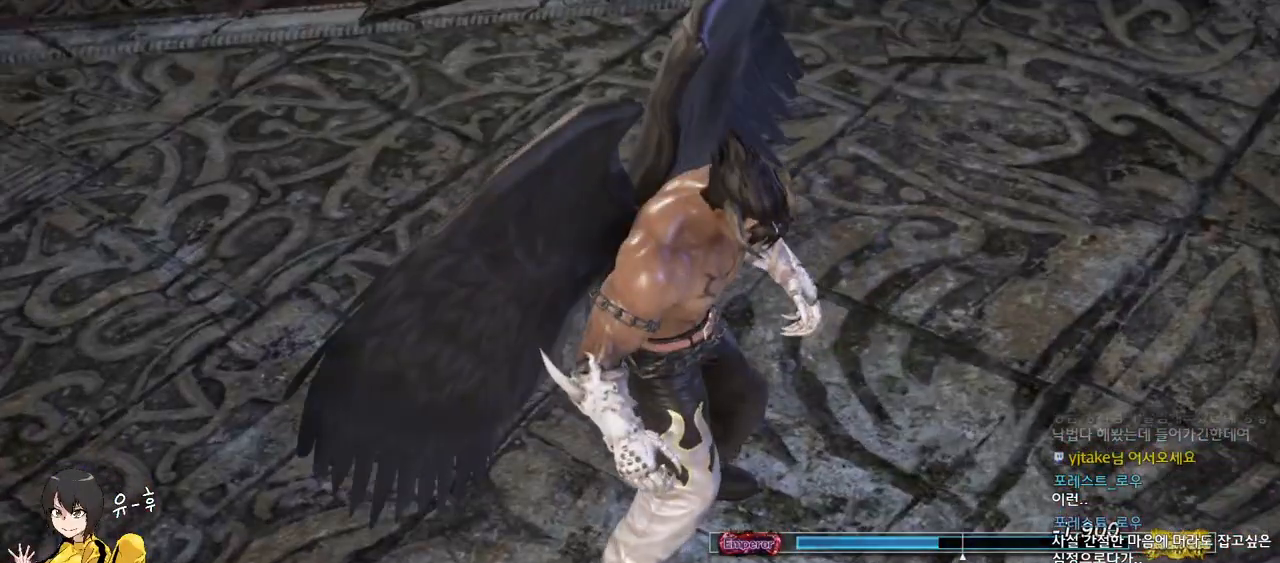
{"buttons": [], "left_stick": "center", "events": [[67, "START", "up"]]}
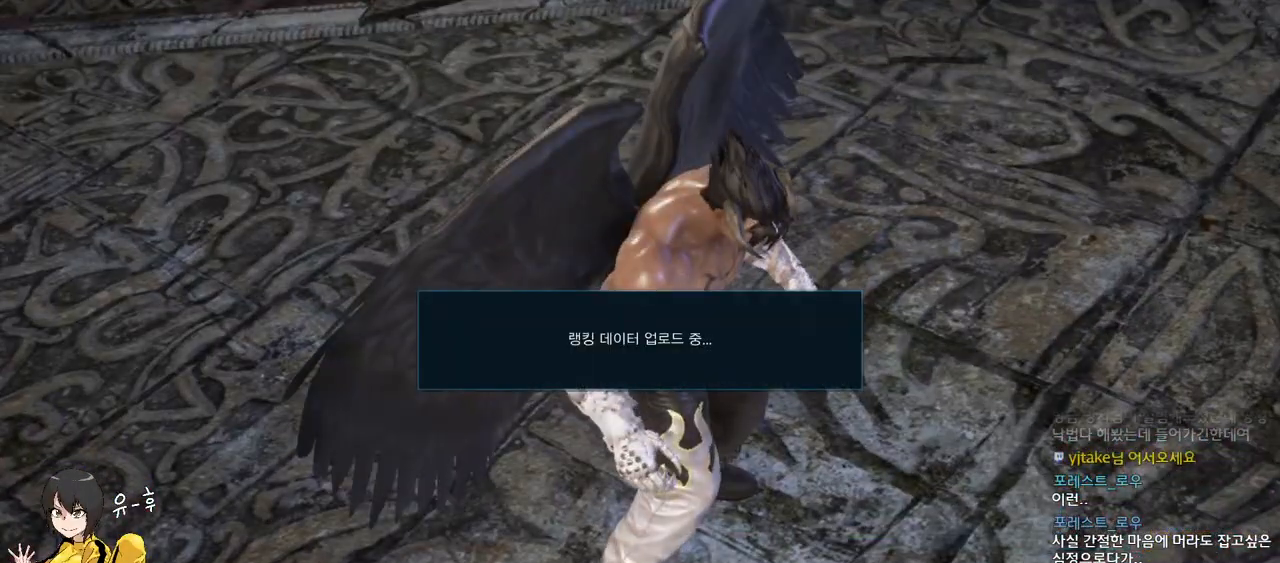
{"buttons": [], "left_stick": "center", "events": []}
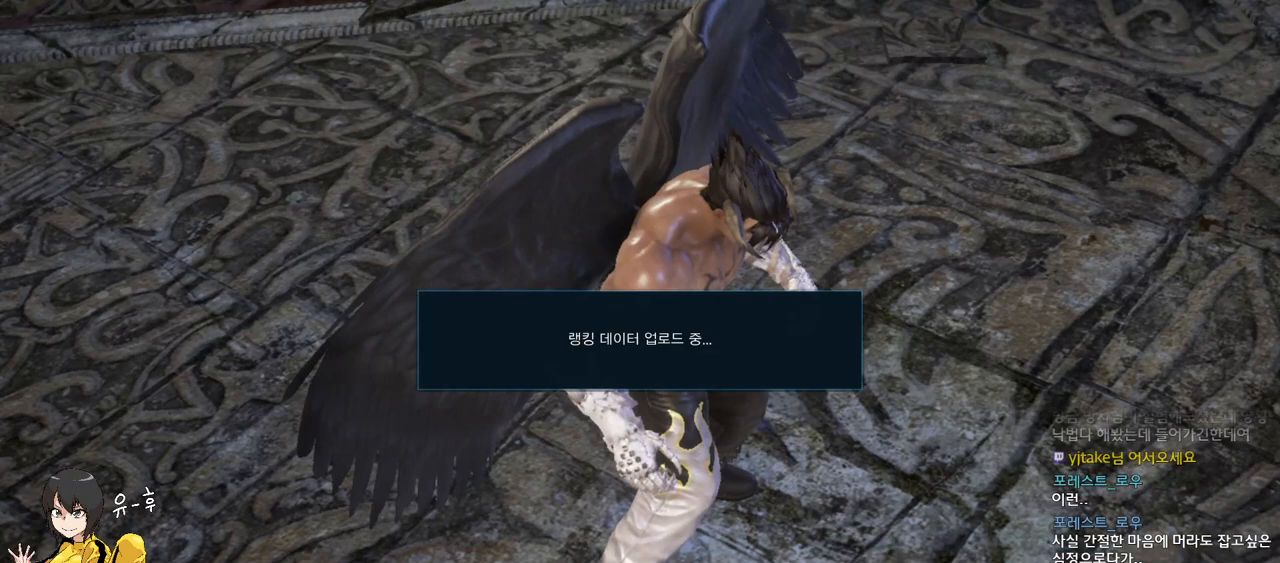
{"buttons": [], "left_stick": "center", "events": []}
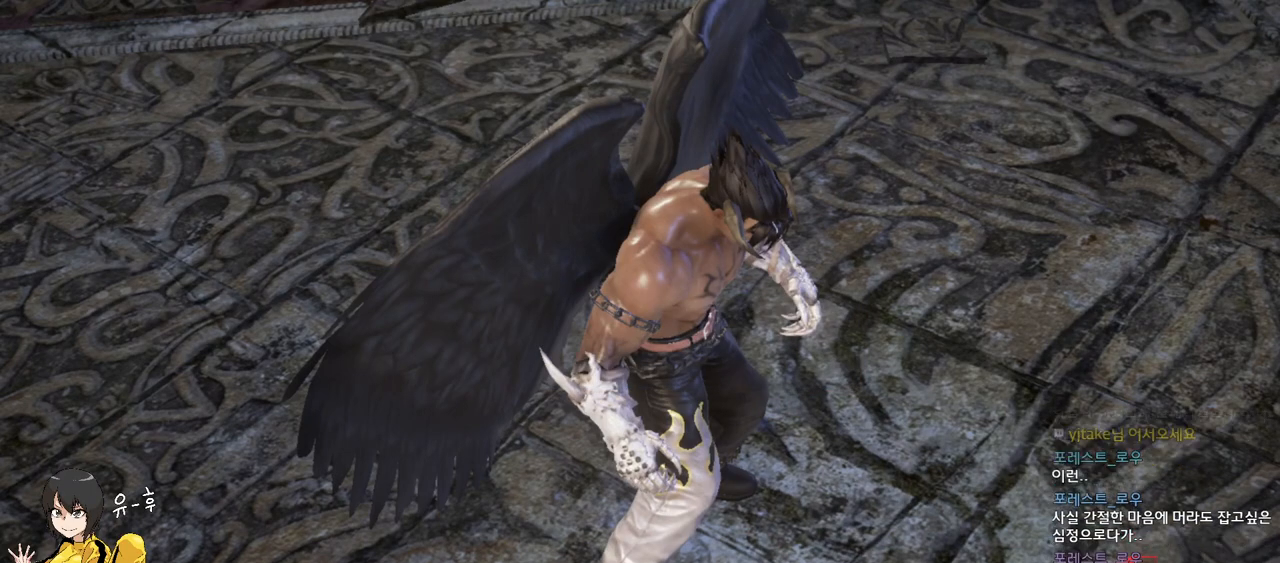
{"buttons": [], "left_stick": "center", "events": []}
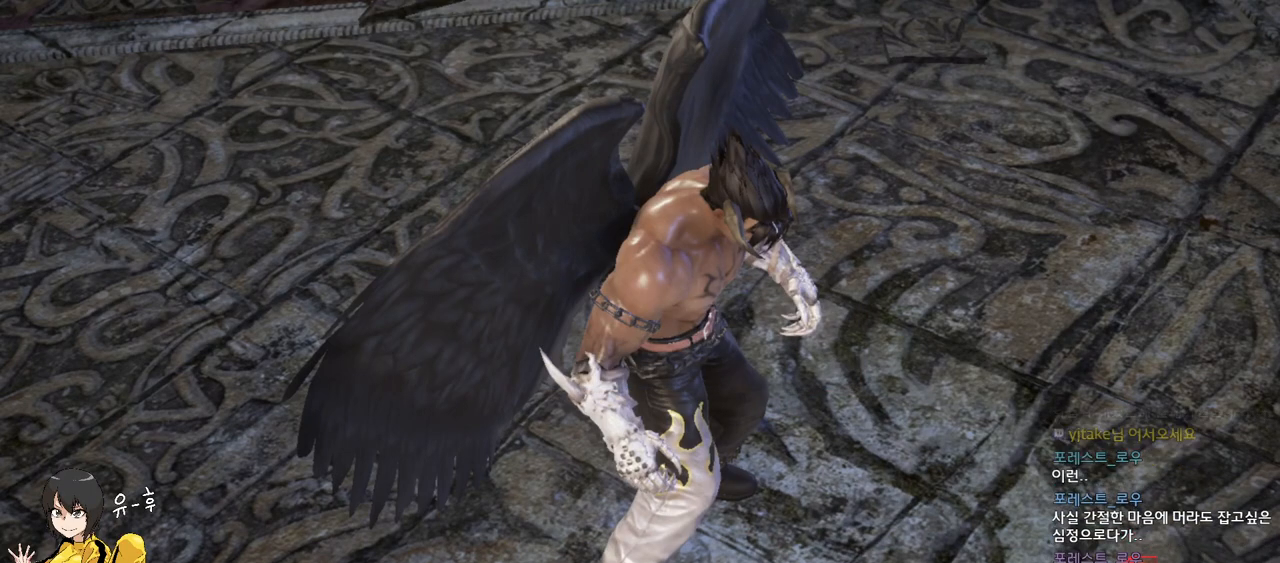
{"buttons": [], "left_stick": "center", "events": []}
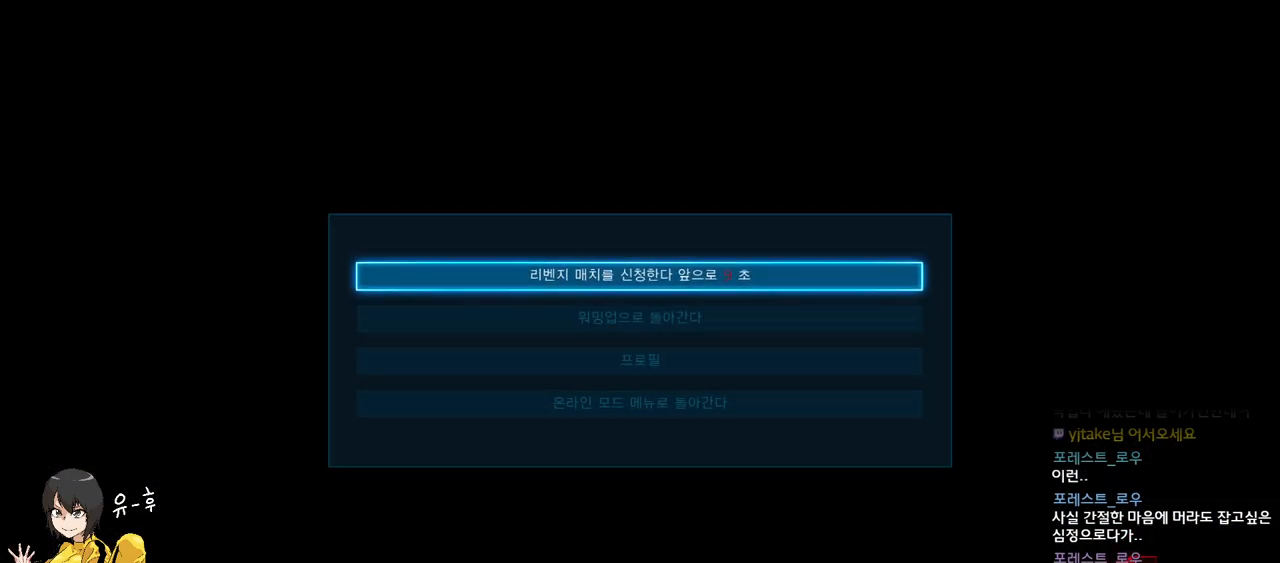
{"buttons": [], "left_stick": "center", "events": [[17, "CROSS", "down"], [117, "CROSS", "up"]]}